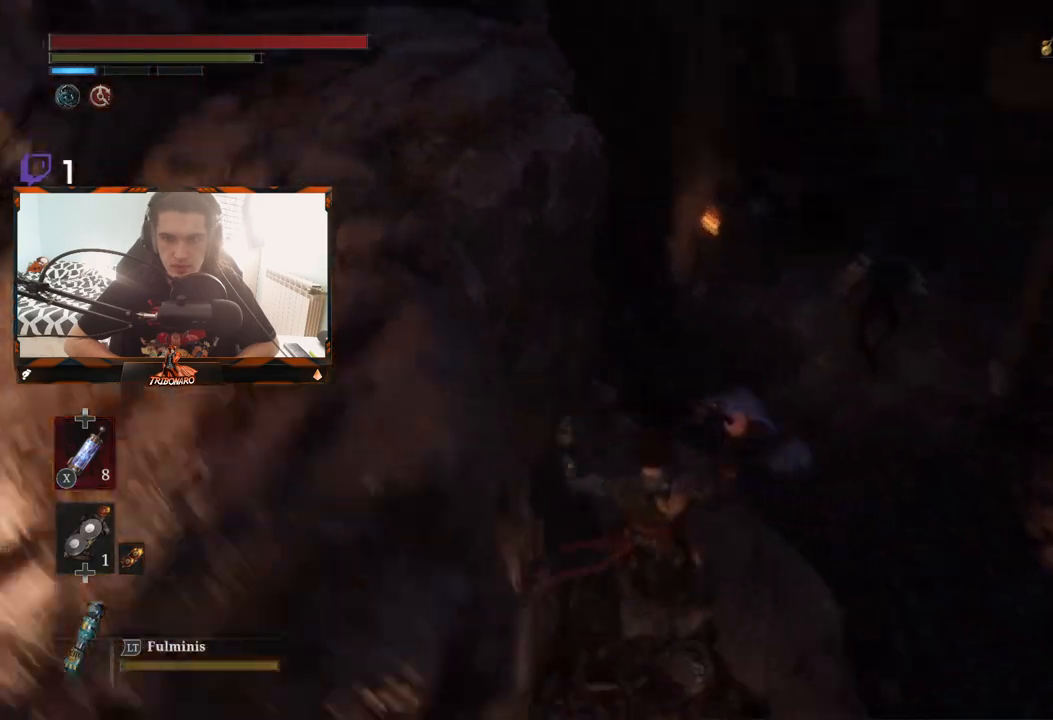
Gameplay with a controller (Xbox layout); each line is a JSON object with the inputs held at the frame after it. "events" lists button and stick changes between this image and that frame as [ms after this image, input, new state], when the widget could be followed in between.
{"buttons": [], "left_stick": "up", "right_stick": "center", "events": [[117, "right_stick", "center"]]}
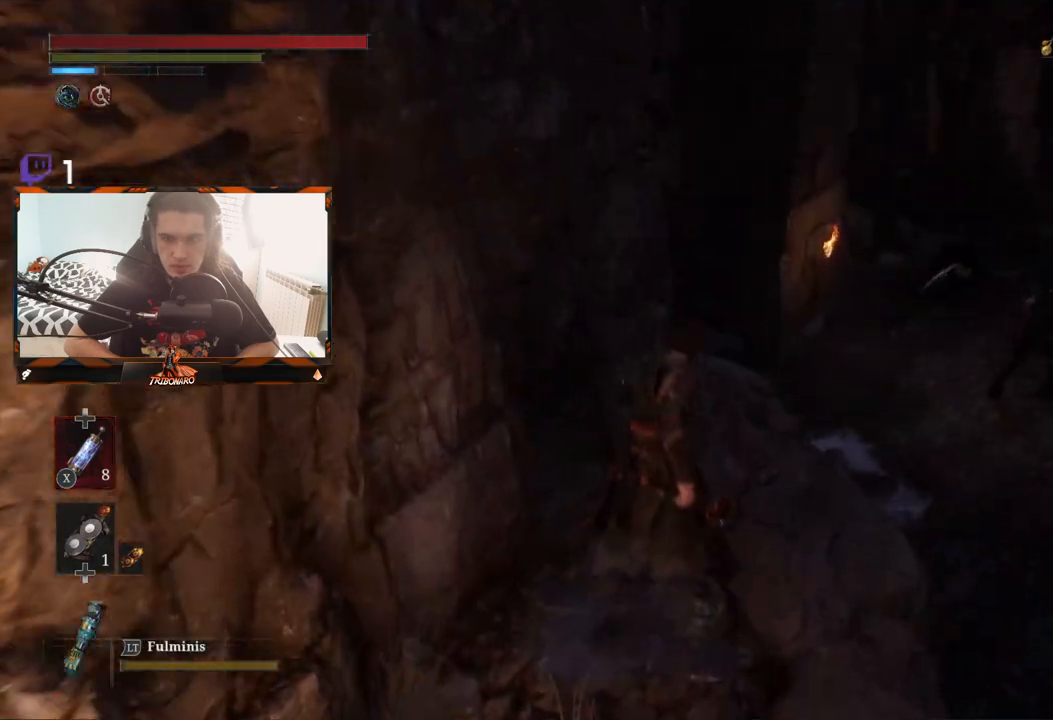
{"buttons": ["B"], "left_stick": "up", "right_stick": "center", "events": [[33, "B", "down"]]}
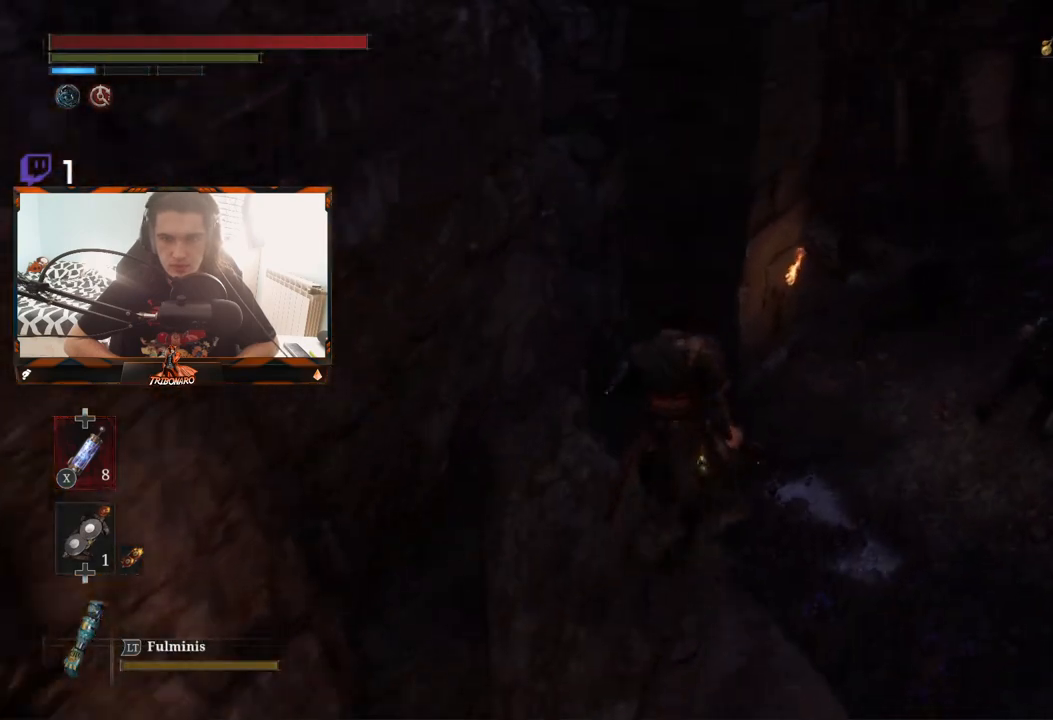
{"buttons": ["B"], "left_stick": "up", "right_stick": "left", "events": [[183, "right_stick", "left"]]}
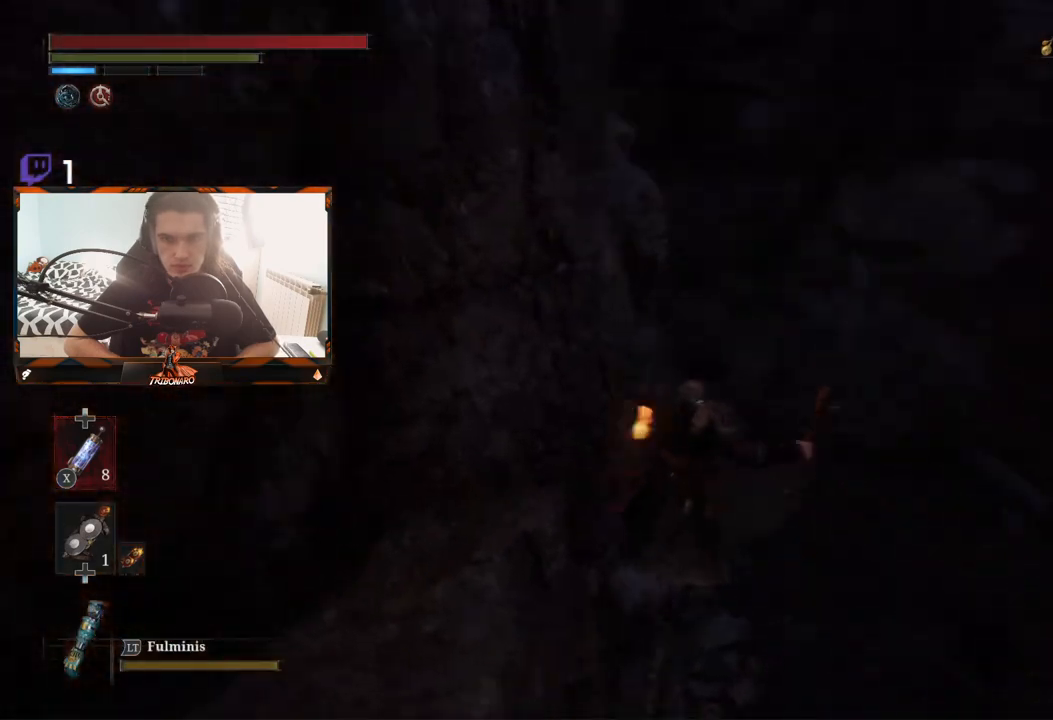
{"buttons": ["B"], "left_stick": "up-right", "right_stick": "center", "events": [[150, "right_stick", "center"], [183, "left_stick", "up-right"]]}
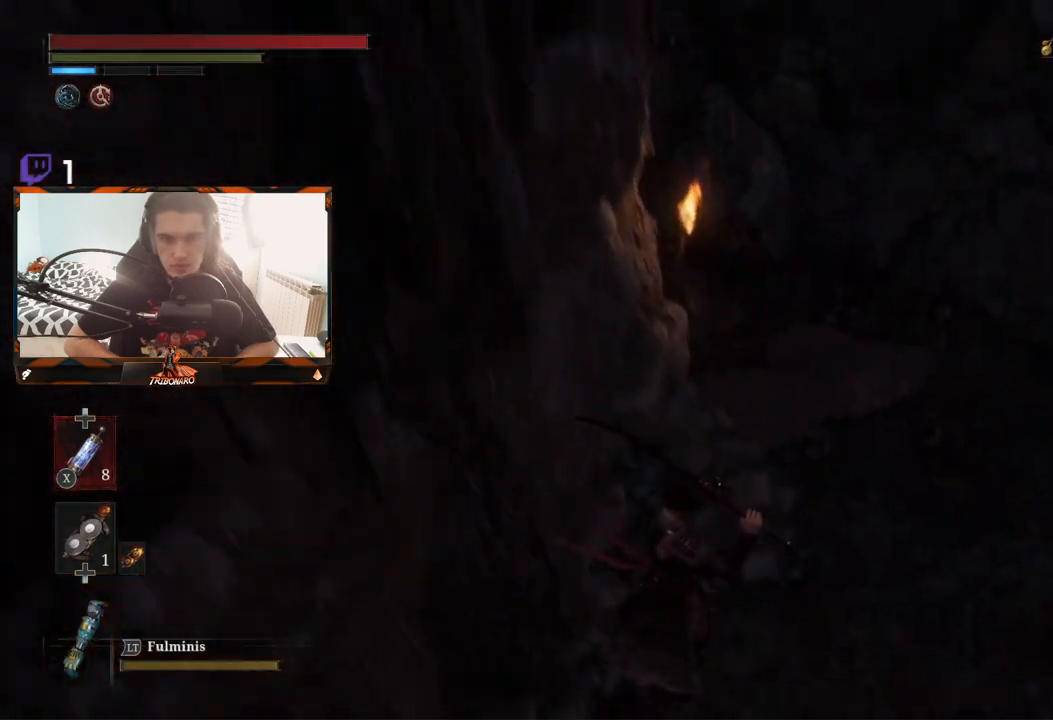
{"buttons": ["B"], "left_stick": "up-right", "right_stick": "up-left", "events": [[200, "right_stick", "up-left"]]}
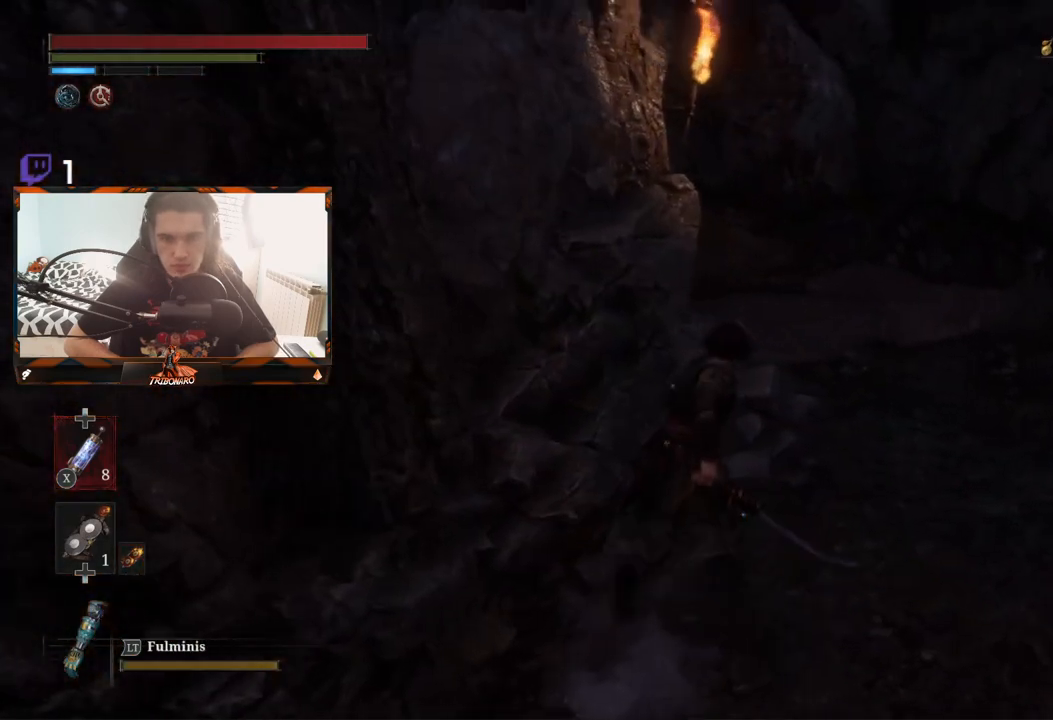
{"buttons": ["B"], "left_stick": "up-right", "right_stick": "up-left", "events": [[100, "right_stick", "center"], [400, "right_stick", "up-left"]]}
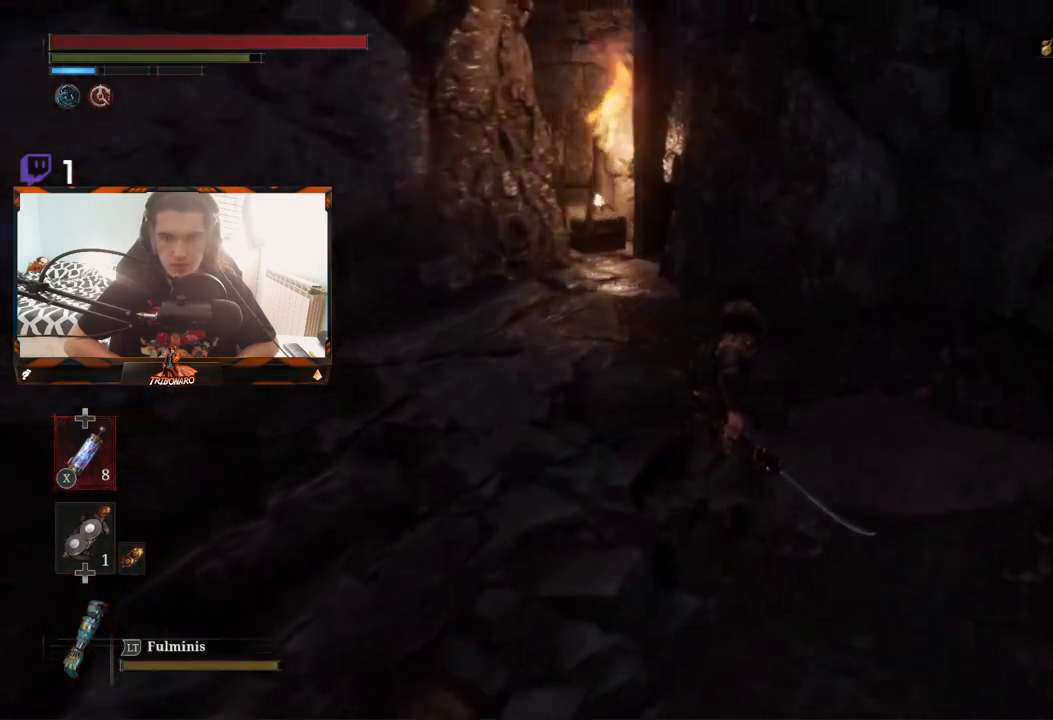
{"buttons": ["B"], "left_stick": "up", "right_stick": "up-left", "events": [[83, "left_stick", "up"]]}
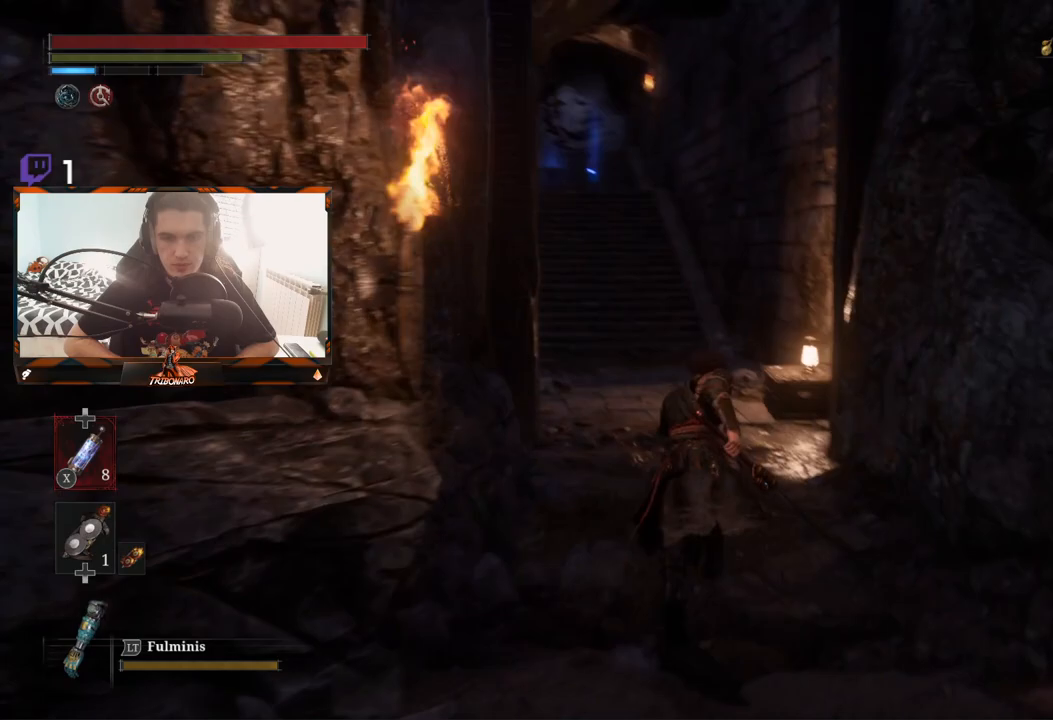
{"buttons": ["B"], "left_stick": "up", "right_stick": "center", "events": [[167, "right_stick", "center"]]}
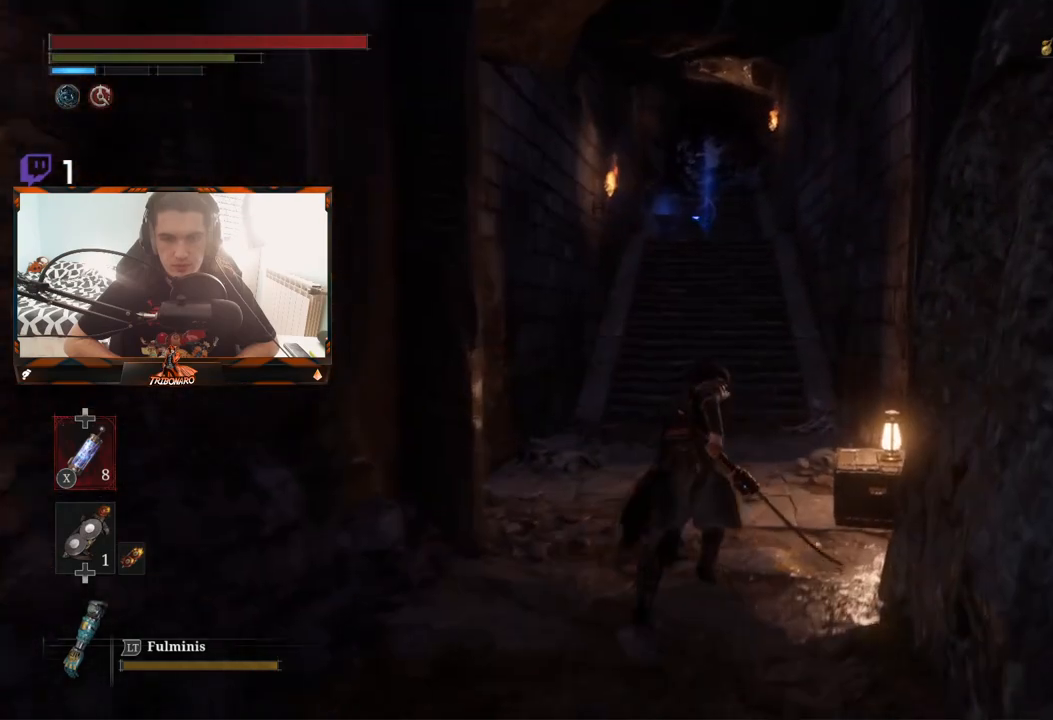
{"buttons": ["B"], "left_stick": "up", "right_stick": "center", "events": []}
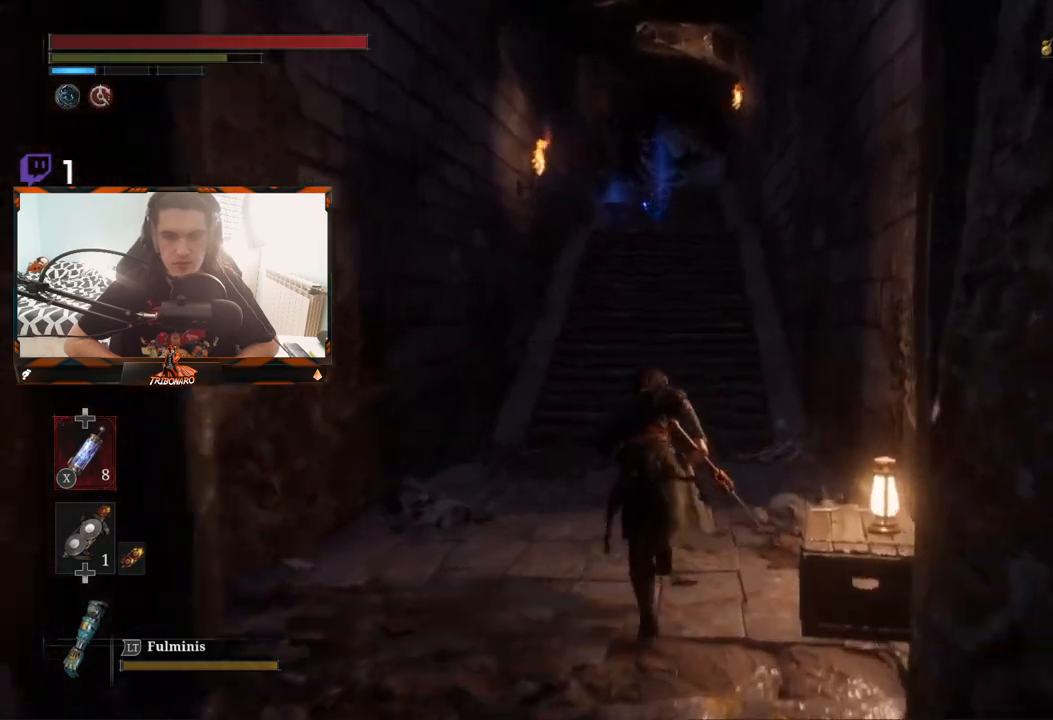
{"buttons": ["B"], "left_stick": "up", "right_stick": "center", "events": []}
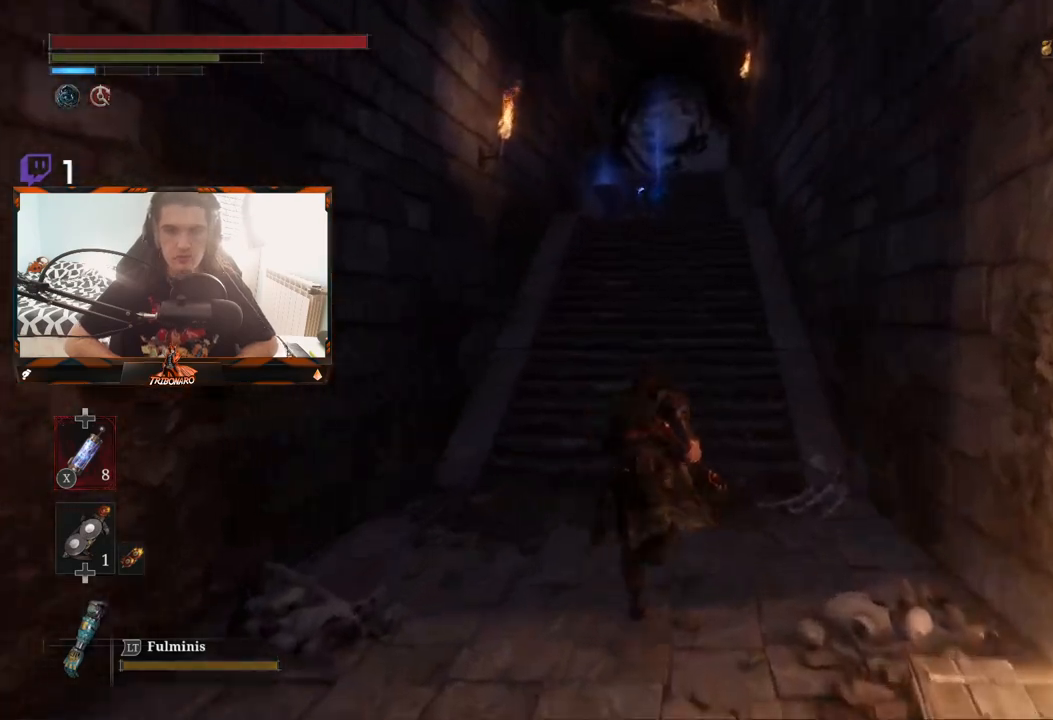
{"buttons": ["B"], "left_stick": "up", "right_stick": "center", "events": []}
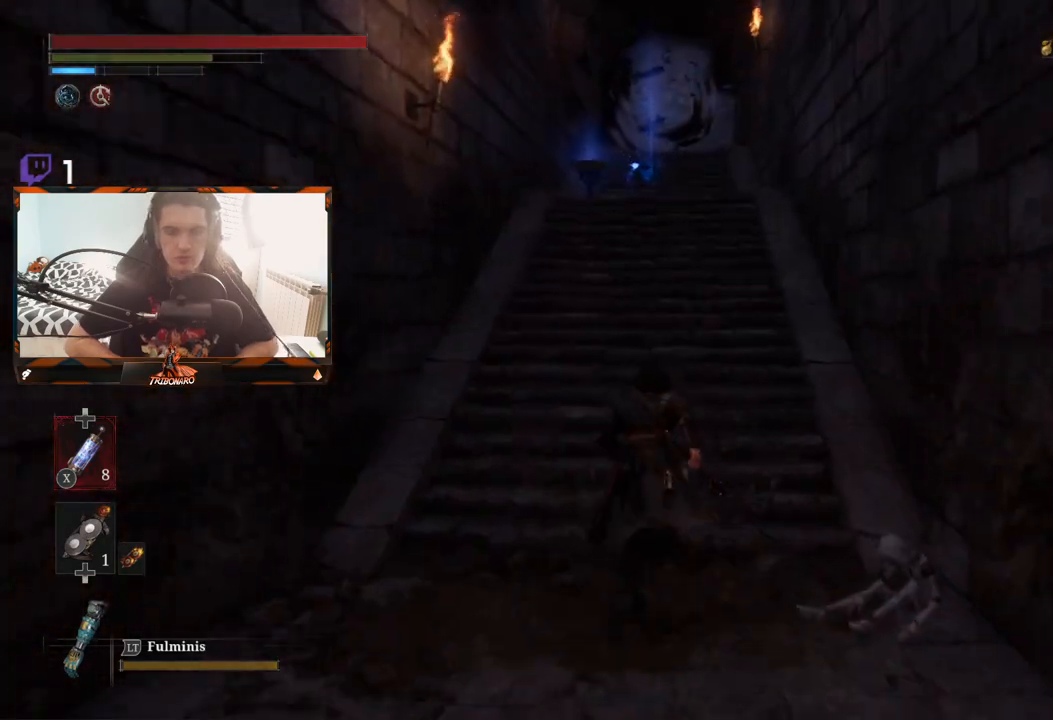
{"buttons": ["B"], "left_stick": "up", "right_stick": "center", "events": []}
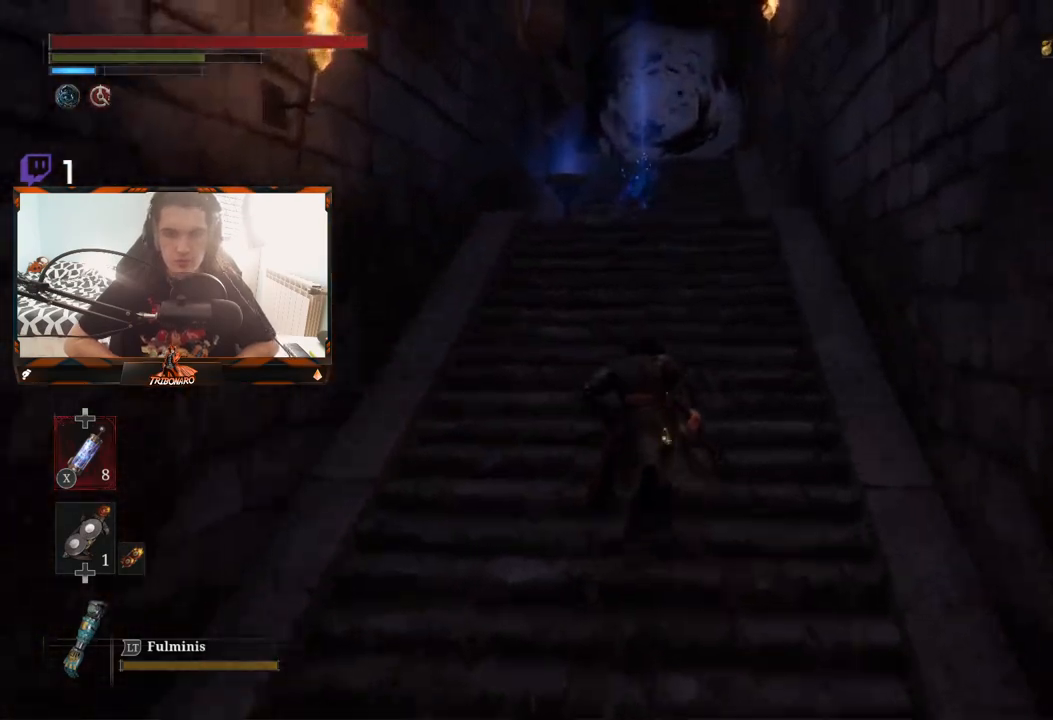
{"buttons": ["B"], "left_stick": "up", "right_stick": "center", "events": []}
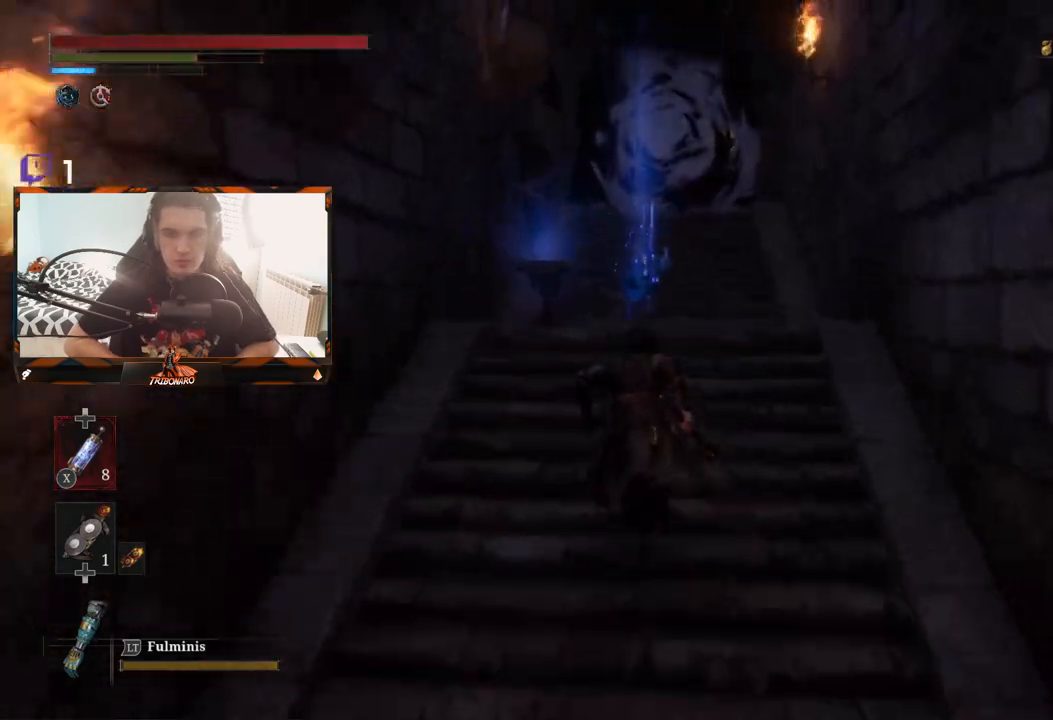
{"buttons": ["A", "B"], "left_stick": "up", "right_stick": "center", "events": [[450, "A", "down"]]}
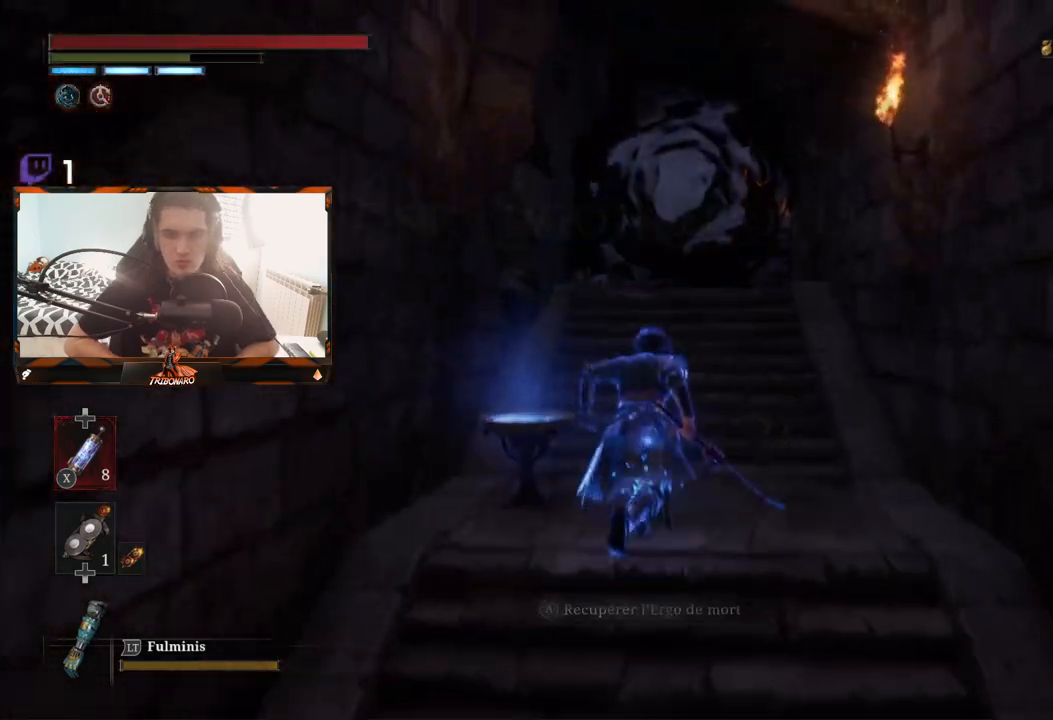
{"buttons": ["B"], "left_stick": "up", "right_stick": "center", "events": [[67, "A", "up"]]}
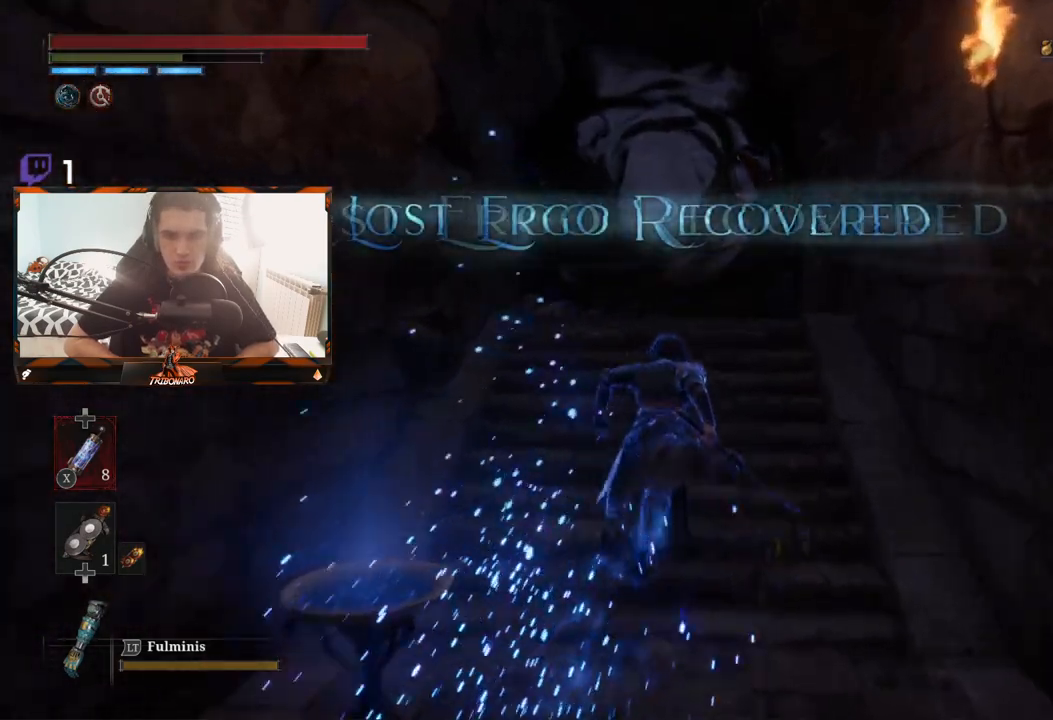
{"buttons": ["B"], "left_stick": "up", "right_stick": "center", "events": []}
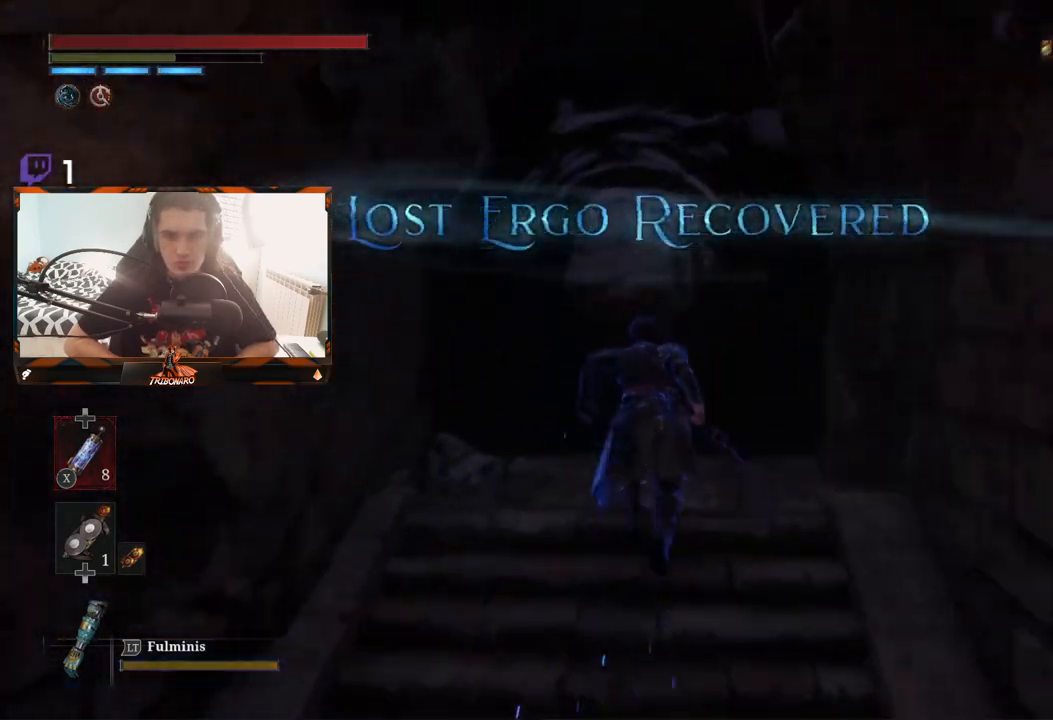
{"buttons": ["A"], "left_stick": "up", "right_stick": "center", "events": [[317, "B", "up"], [500, "A", "down"]]}
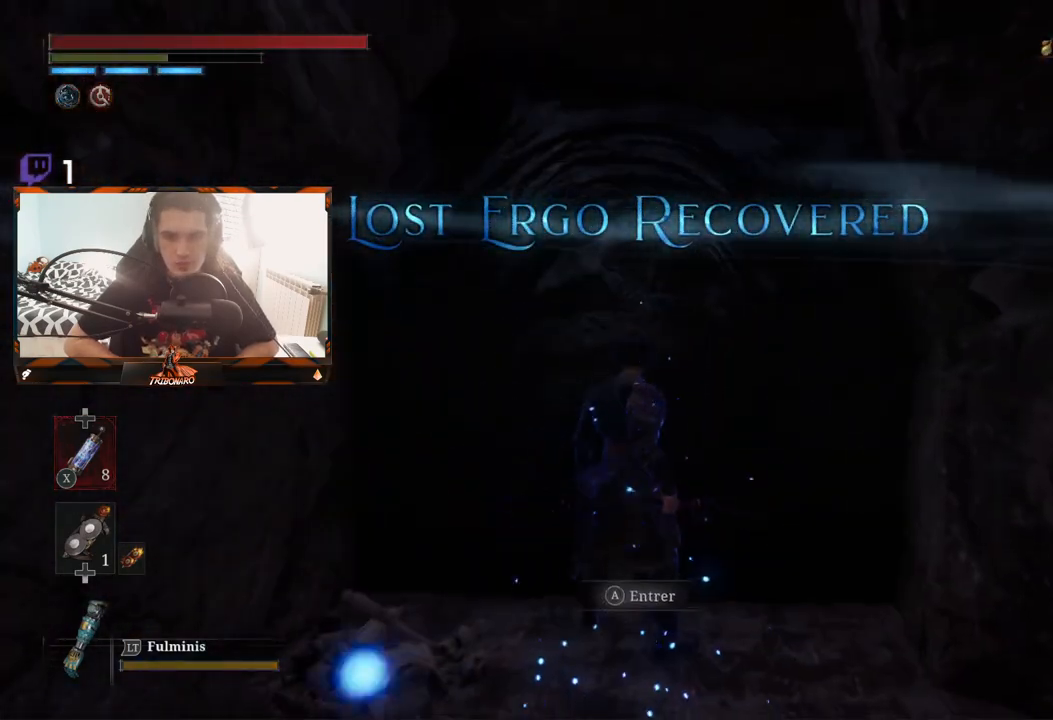
{"buttons": [], "left_stick": "center", "right_stick": "center", "events": [[150, "A", "up"], [217, "left_stick", "center"]]}
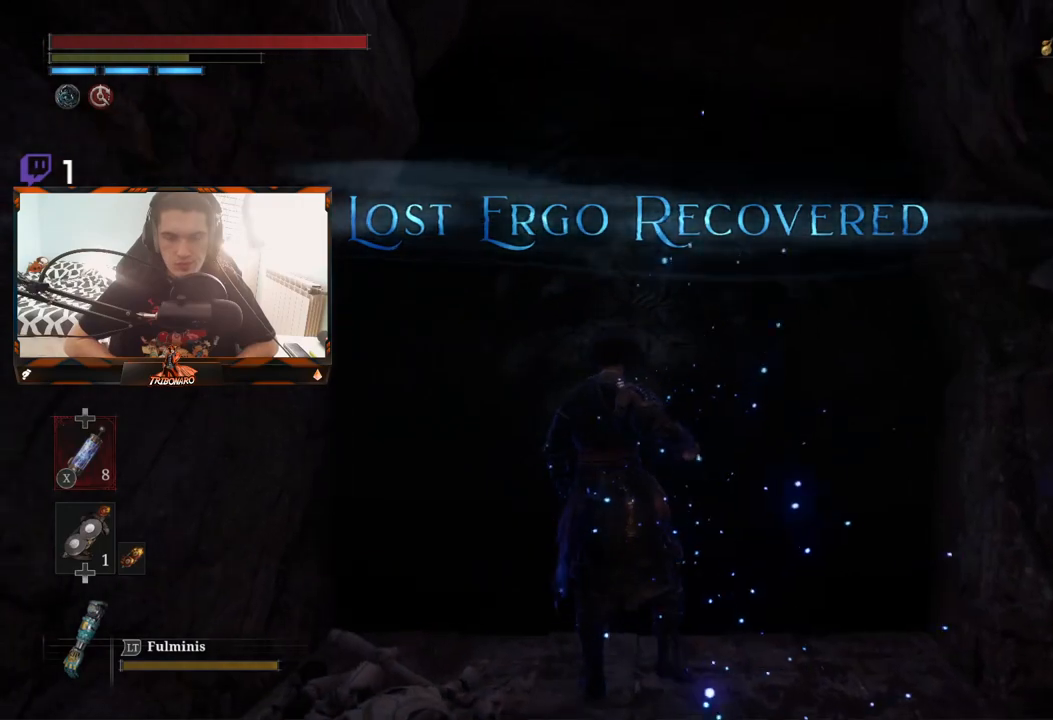
{"buttons": [], "left_stick": "center", "right_stick": "center", "events": []}
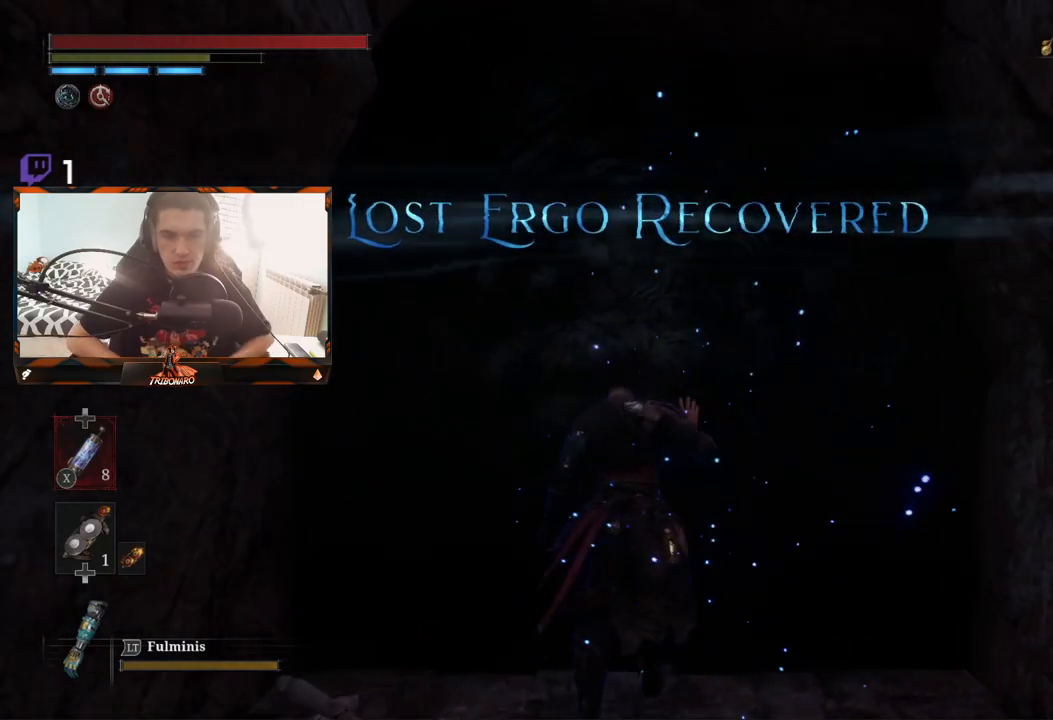
{"buttons": [], "left_stick": "center", "right_stick": "center", "events": []}
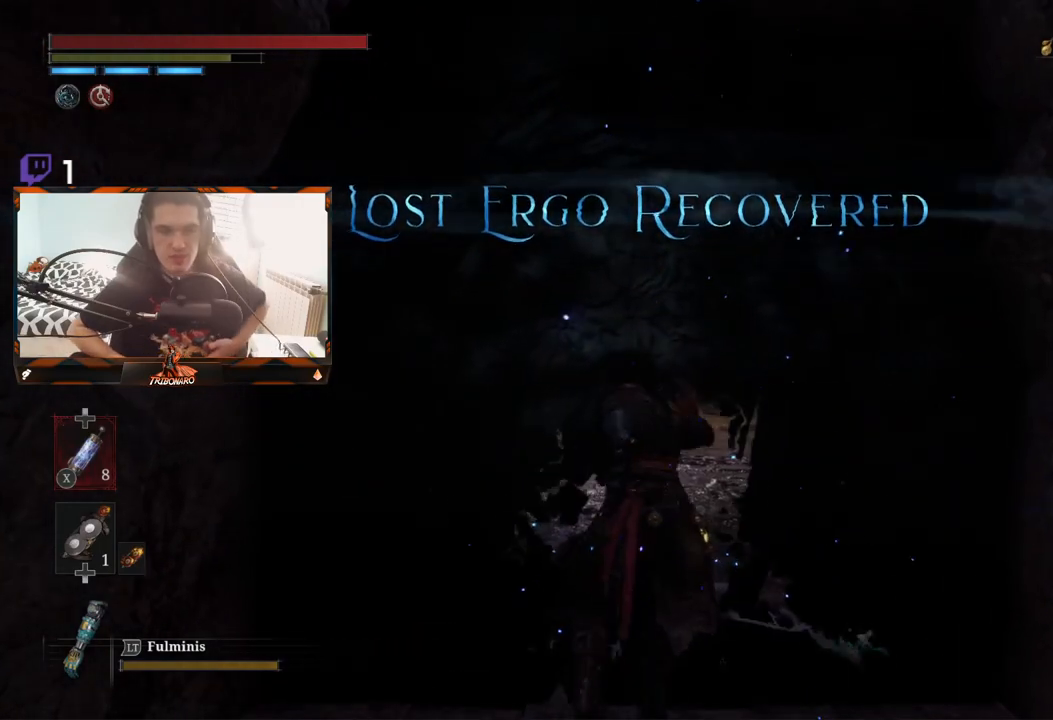
{"buttons": [], "left_stick": "center", "right_stick": "center", "events": []}
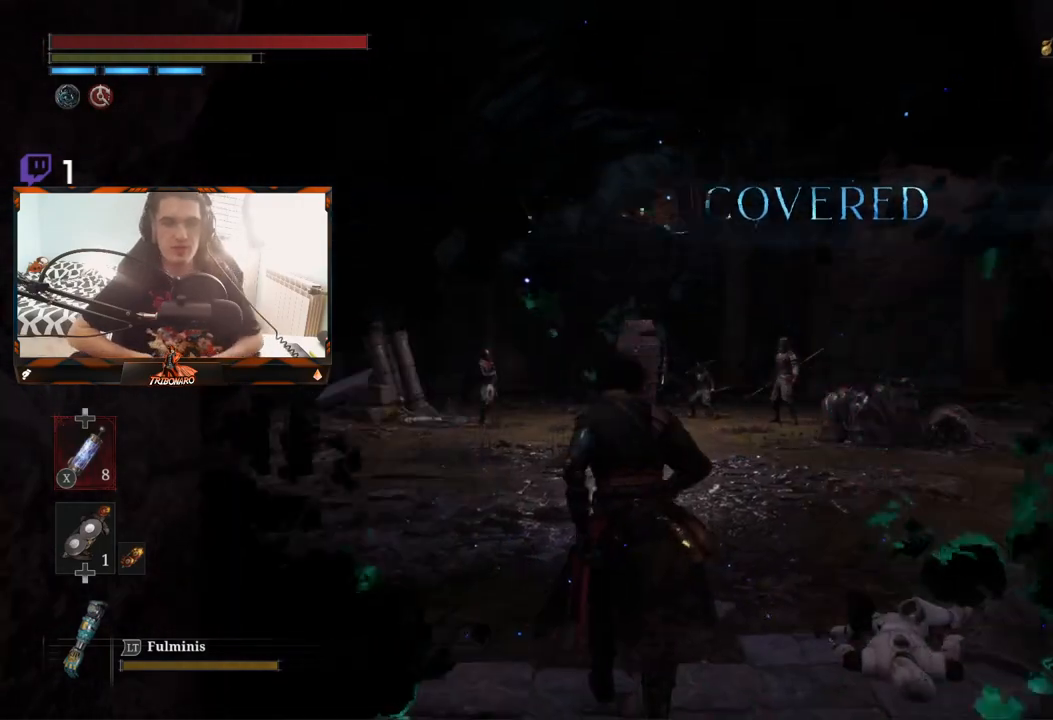
{"buttons": [], "left_stick": "up", "right_stick": "center", "events": [[183, "left_stick", "up"]]}
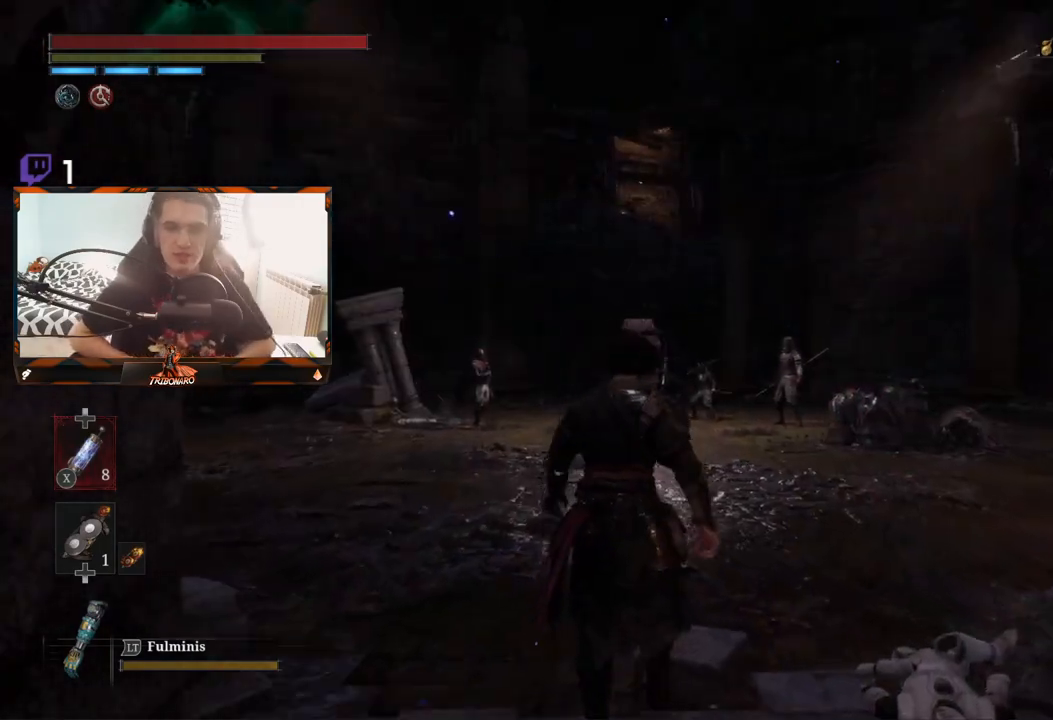
{"buttons": [], "left_stick": "up", "right_stick": "center", "events": []}
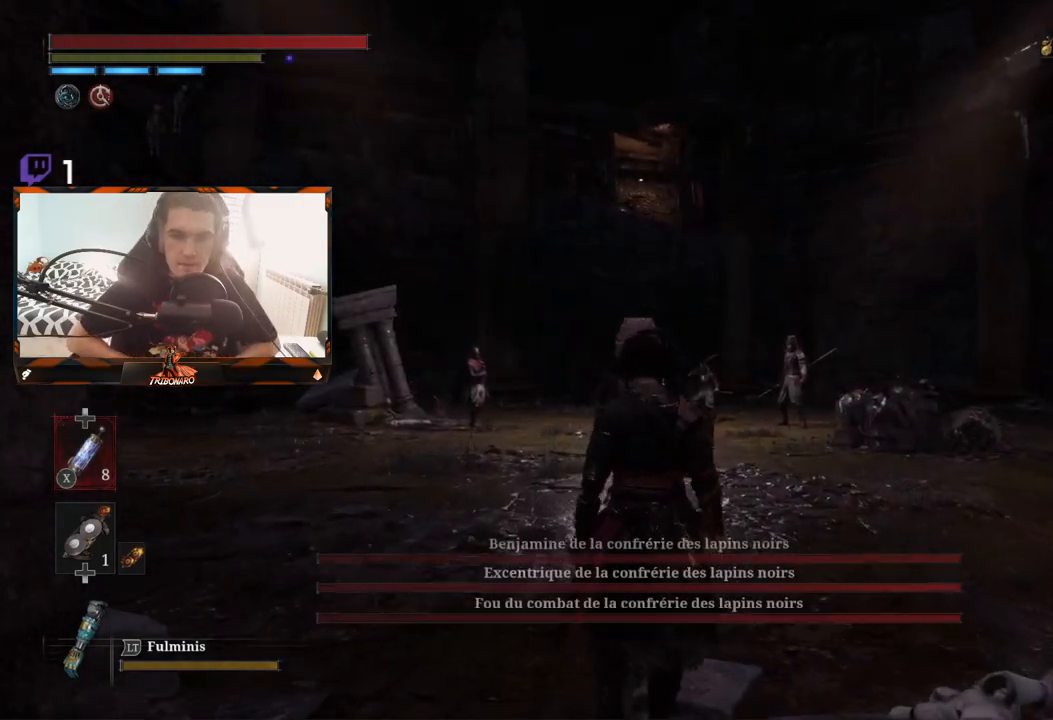
{"buttons": [], "left_stick": "up", "right_stick": "center", "events": []}
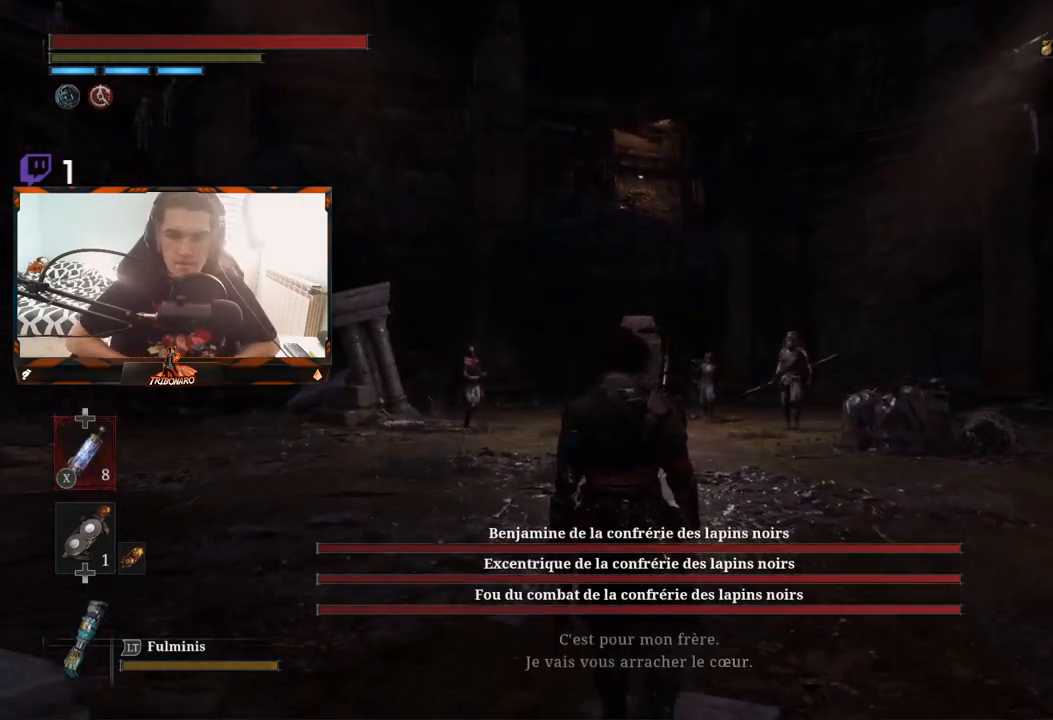
{"buttons": [], "left_stick": "up", "right_stick": "center", "events": []}
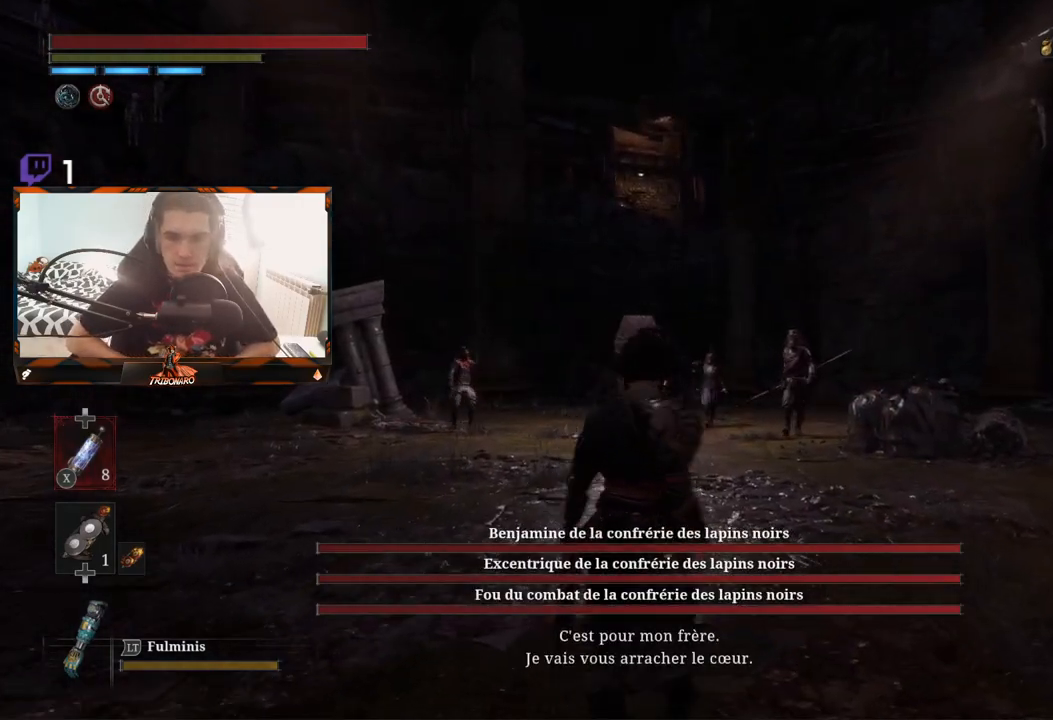
{"buttons": [], "left_stick": "up-left", "right_stick": "center", "events": [[283, "left_stick", "up-left"]]}
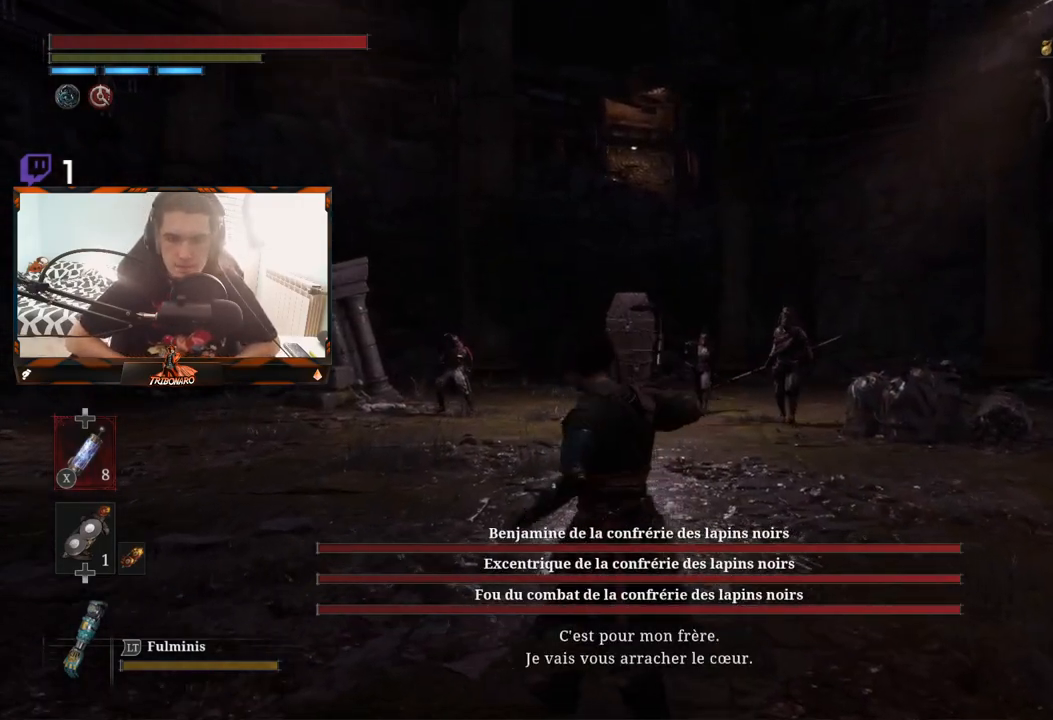
{"buttons": [], "left_stick": "up-left", "right_stick": "center", "events": [[383, "right_stick", "up-right"], [500, "right_stick", "center"]]}
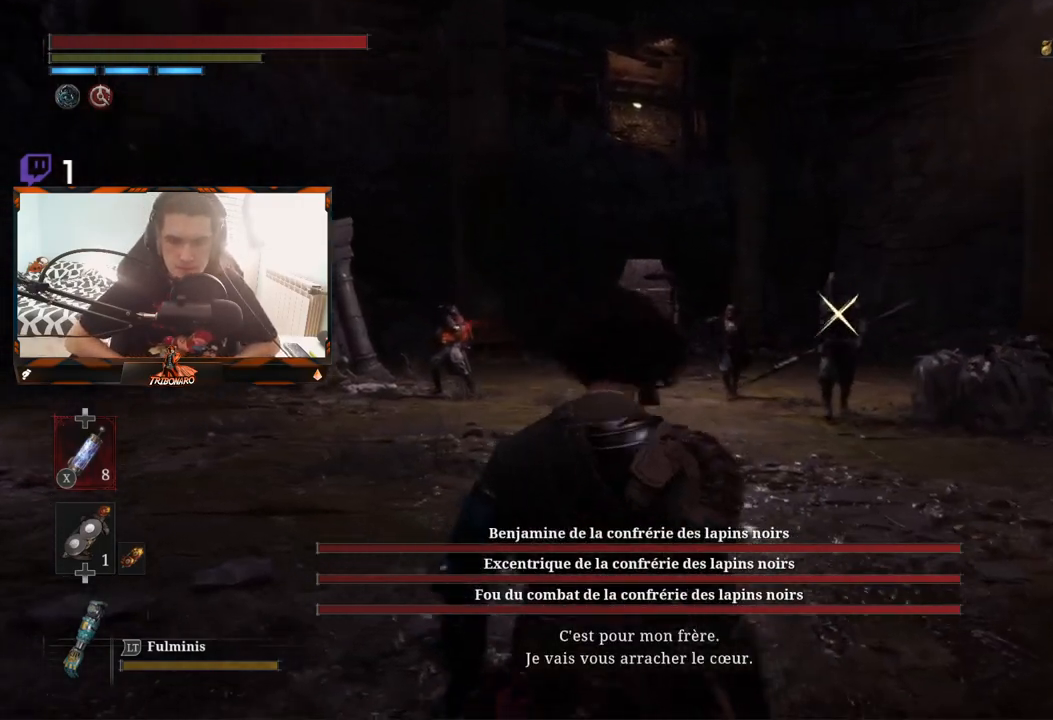
{"buttons": [], "left_stick": "up-left", "right_stick": "center", "events": [[250, "right_stick", "left"], [433, "right_stick", "center"]]}
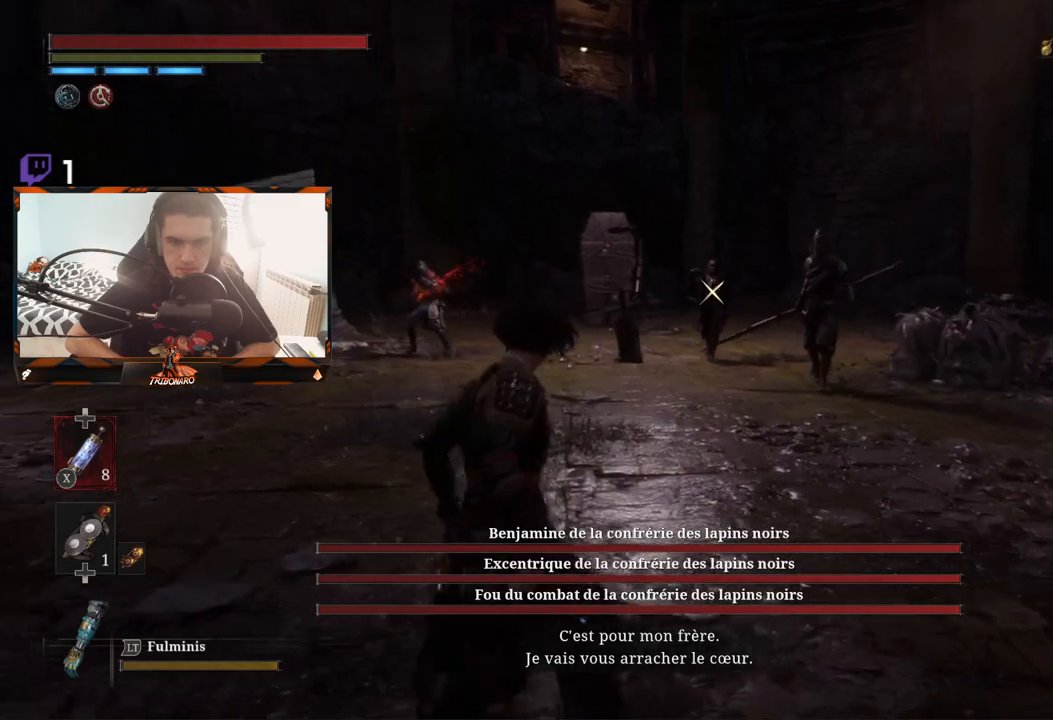
{"buttons": [], "left_stick": "up-left", "right_stick": "center", "events": [[33, "right_stick", "left"], [150, "right_stick", "center"]]}
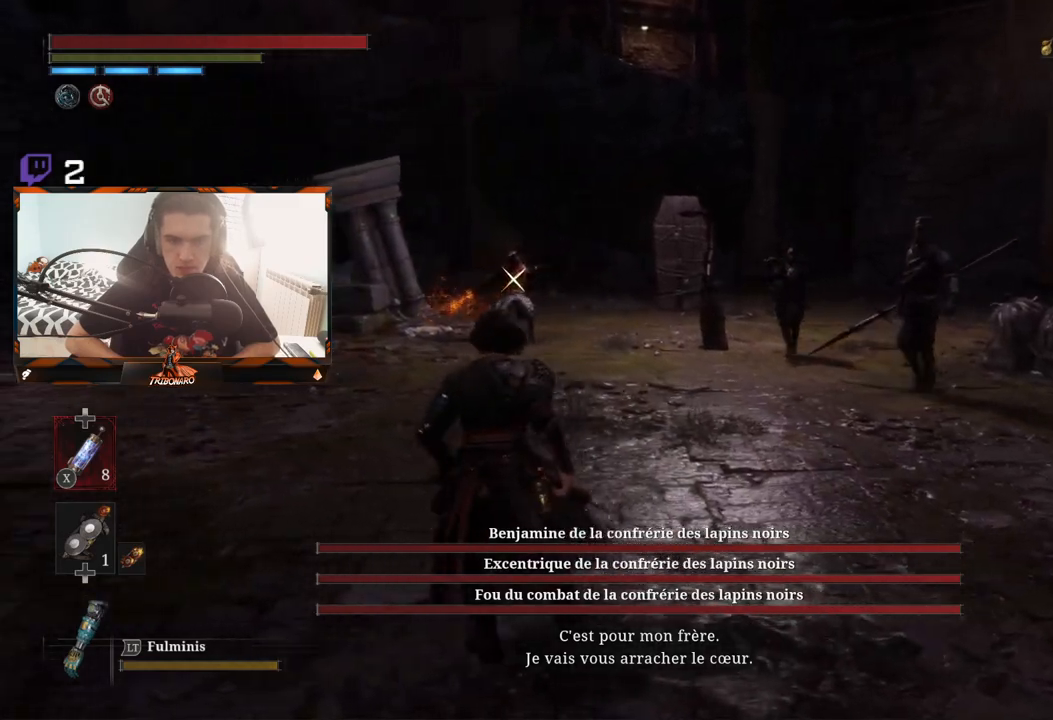
{"buttons": [], "left_stick": "up-left", "right_stick": "center", "events": []}